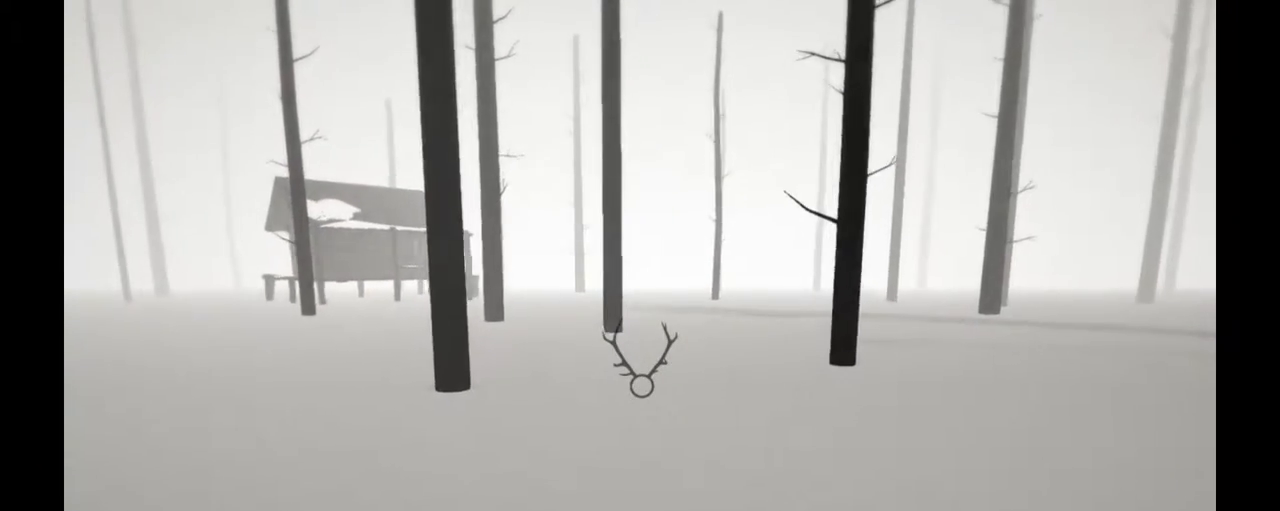
Gameplay with a controller (Xbox layout); each line is a JSON object with the inputs held at the frame after it (dt_ms = milliseconds from this image to that frame). "events" lists button and stick changes between this image and that frame as [ms after this image, input, new state], when the widget could be followed in between. Not read: L3 R3.
{"dt_ms": 500, "buttons": ["R2"], "left_stick": "up", "right_stick": "center", "events": []}
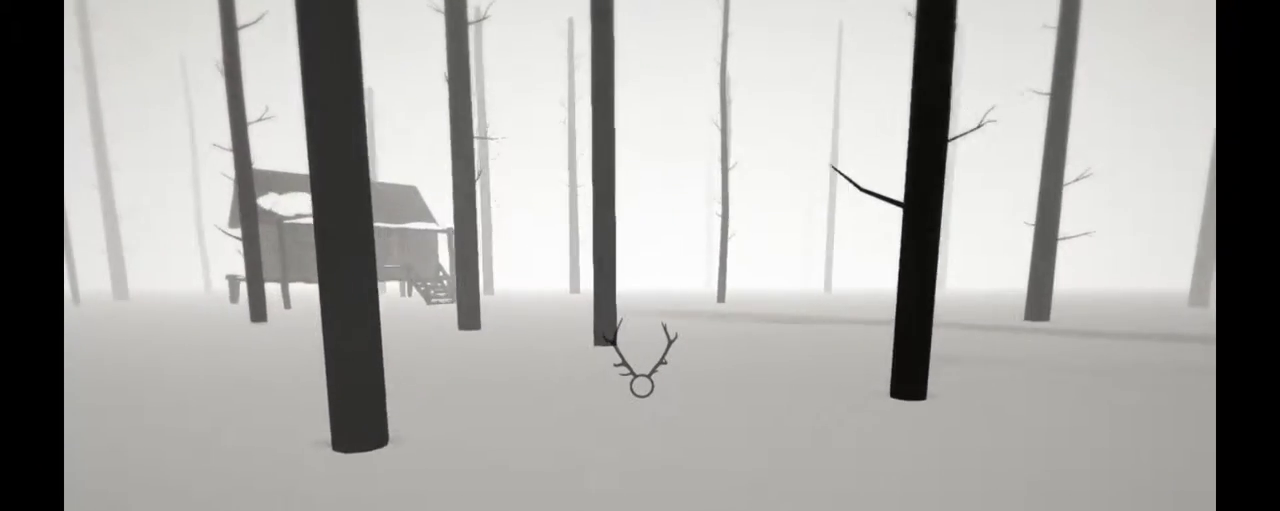
{"dt_ms": 500, "buttons": ["R2"], "left_stick": "up", "right_stick": "center", "events": []}
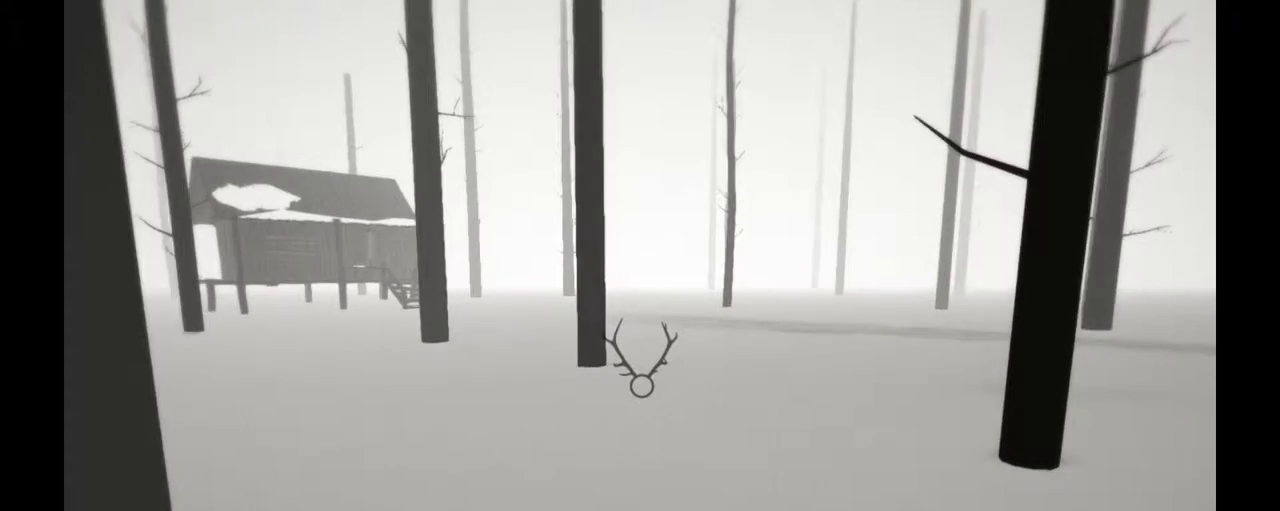
{"dt_ms": 500, "buttons": ["R2"], "left_stick": "up", "right_stick": "center", "events": []}
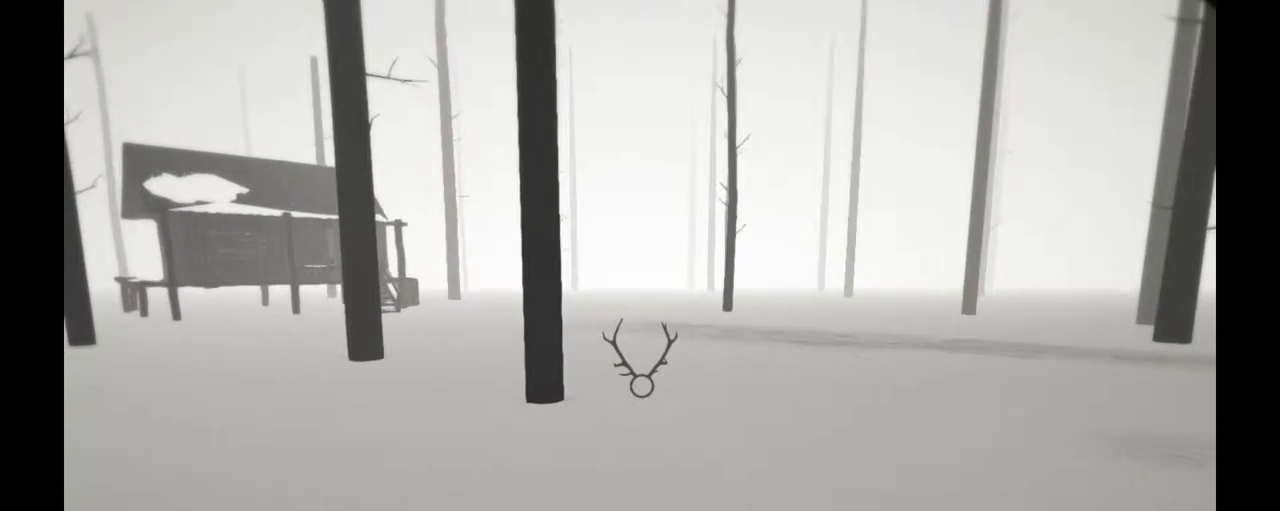
{"dt_ms": 500, "buttons": ["R2"], "left_stick": "up", "right_stick": "center", "events": []}
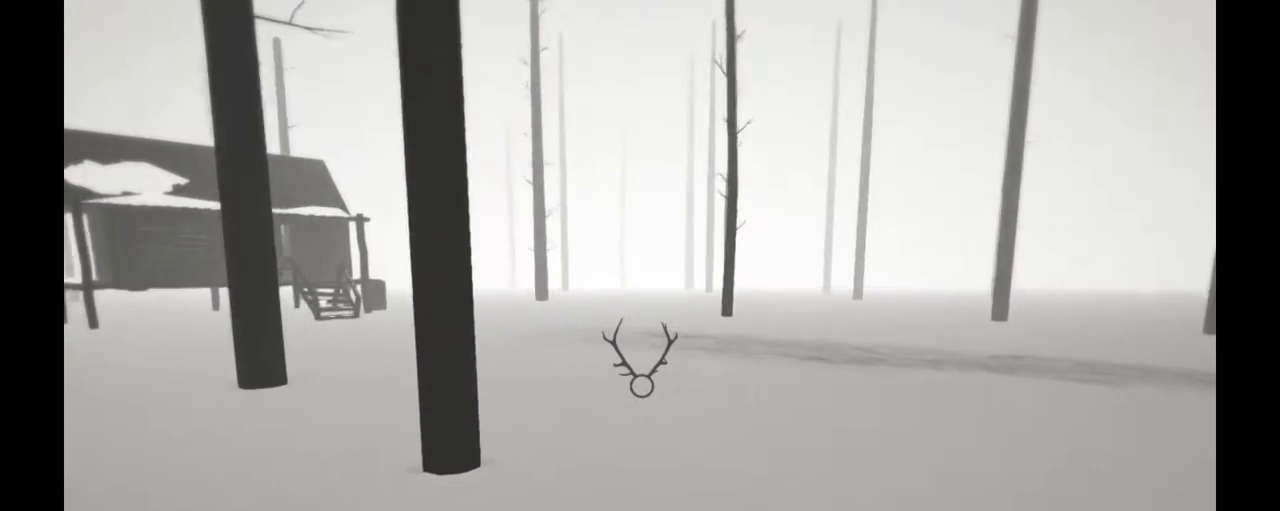
{"dt_ms": 500, "buttons": ["R2"], "left_stick": "up", "right_stick": "center", "events": []}
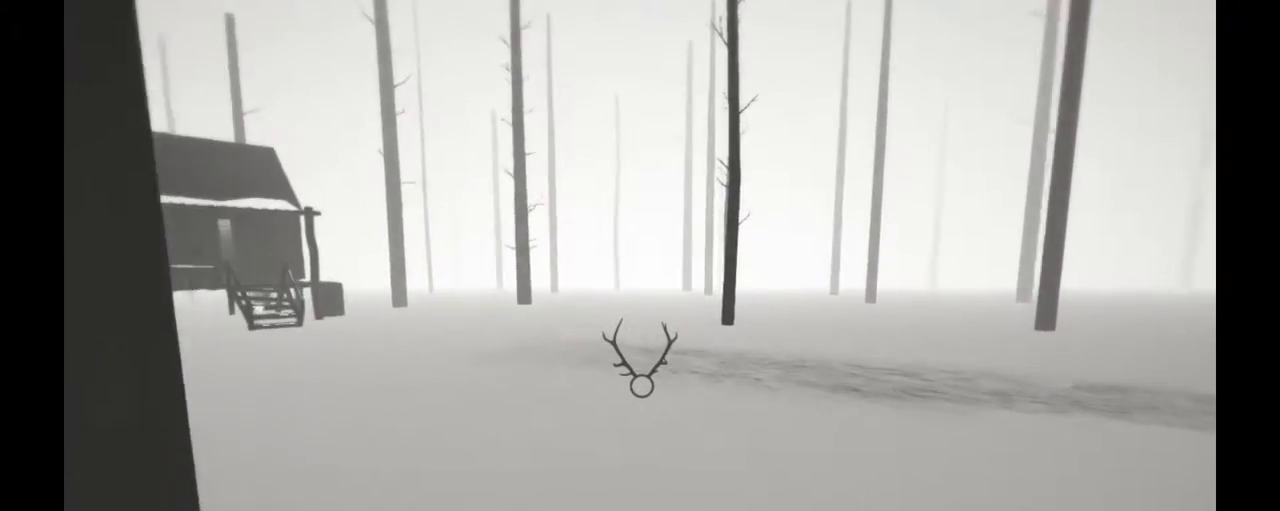
{"dt_ms": 500, "buttons": ["R2"], "left_stick": "up", "right_stick": "left", "events": [[33, "right_stick", "left"]]}
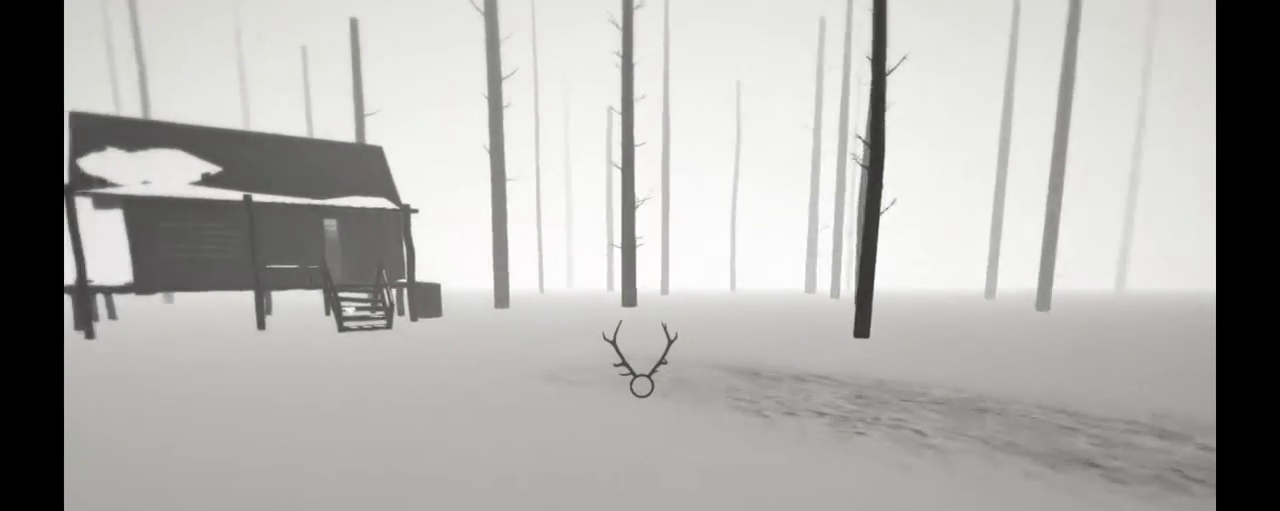
{"dt_ms": 500, "buttons": ["R2"], "left_stick": "up", "right_stick": "left", "events": []}
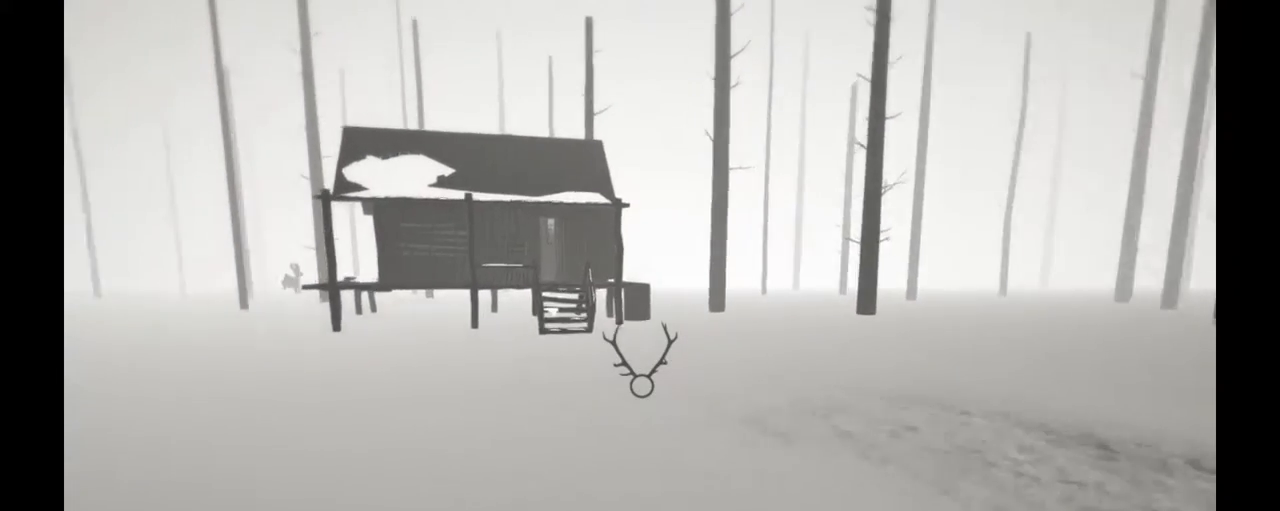
{"dt_ms": 500, "buttons": ["R2"], "left_stick": "up", "right_stick": "center", "events": [[283, "right_stick", "center"]]}
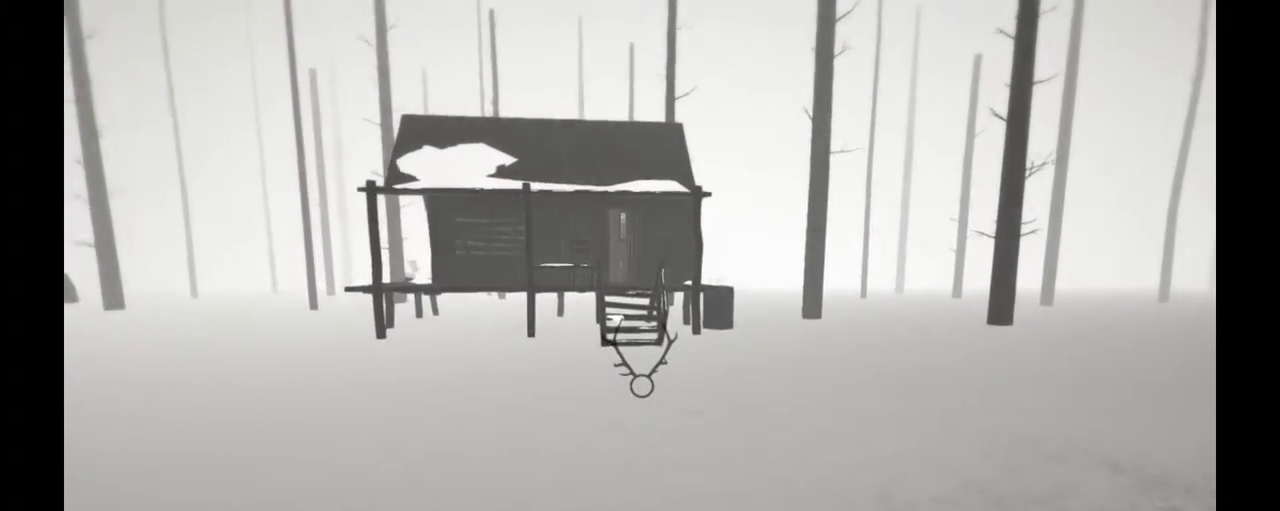
{"dt_ms": 500, "buttons": ["R2"], "left_stick": "up", "right_stick": "center", "events": []}
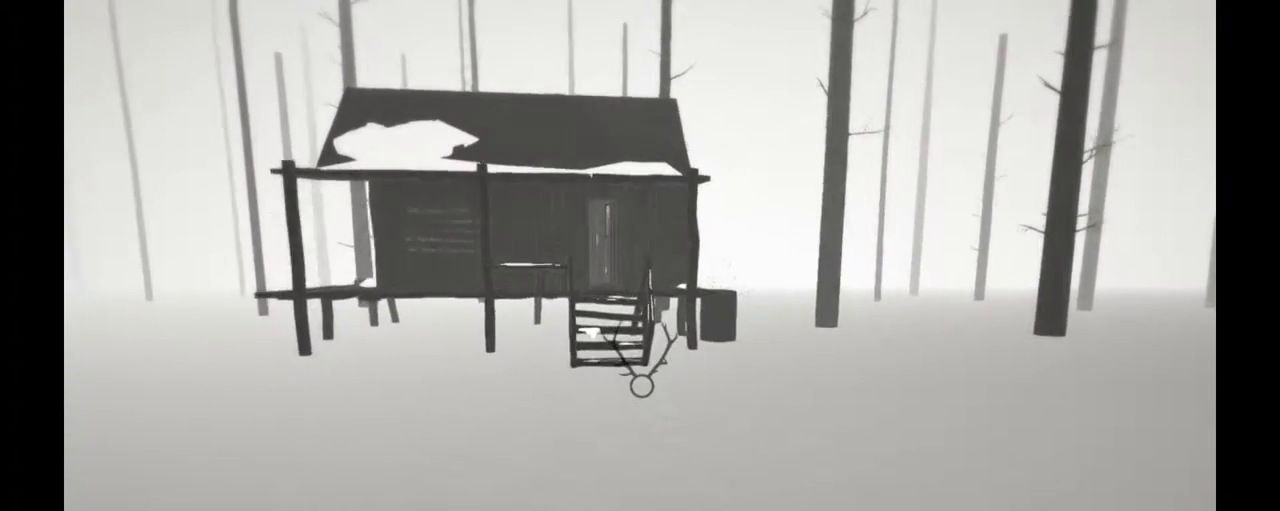
{"dt_ms": 500, "buttons": ["R2"], "left_stick": "up", "right_stick": "center", "events": []}
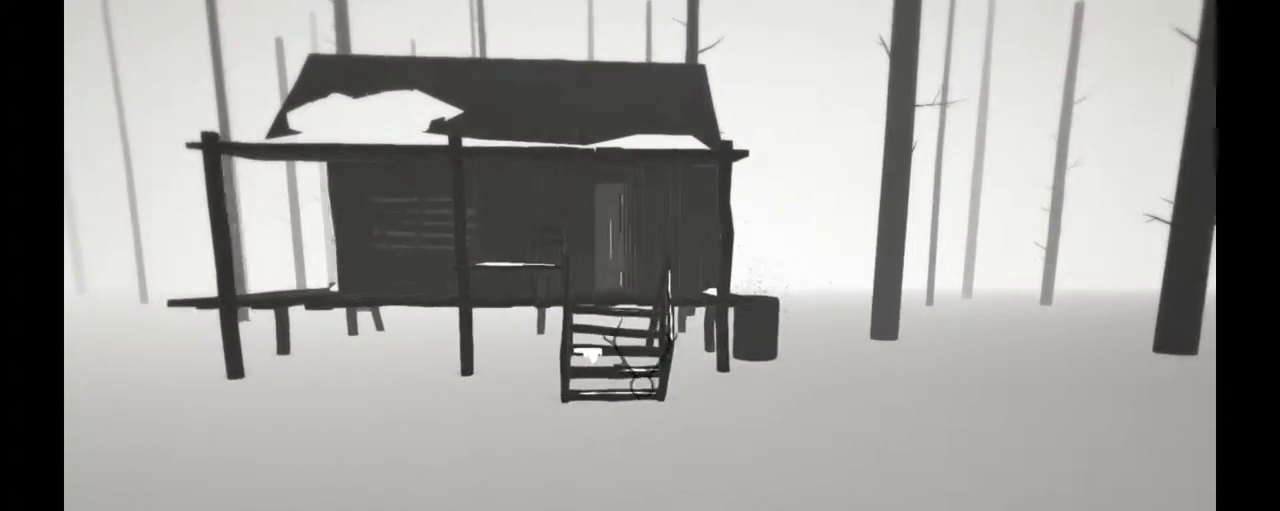
{"dt_ms": 500, "buttons": ["R2"], "left_stick": "up", "right_stick": "center", "events": []}
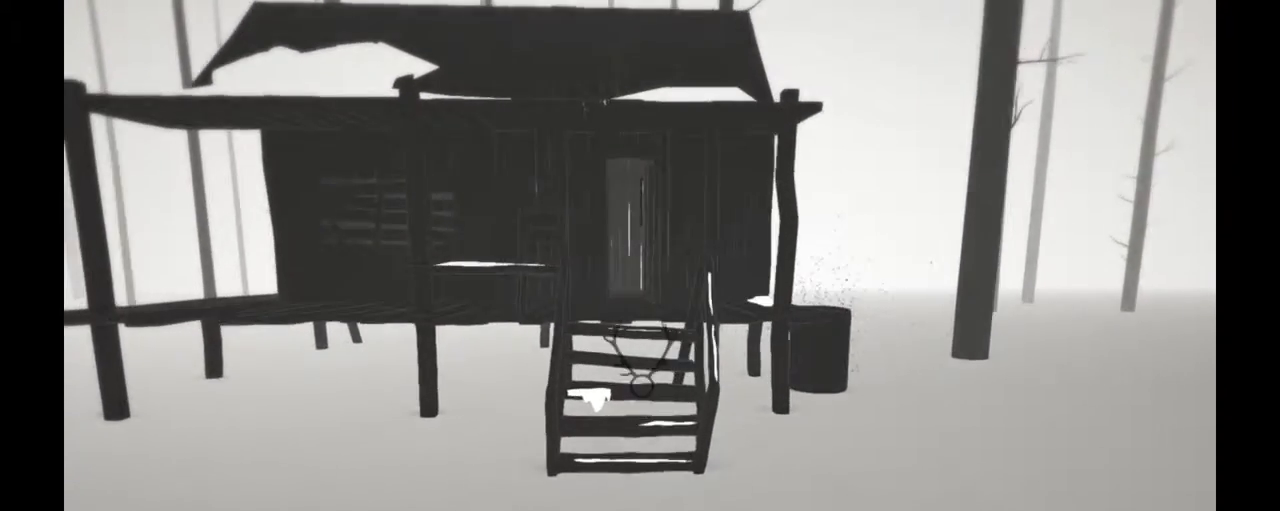
{"dt_ms": 500, "buttons": ["R2"], "left_stick": "up", "right_stick": "center", "events": []}
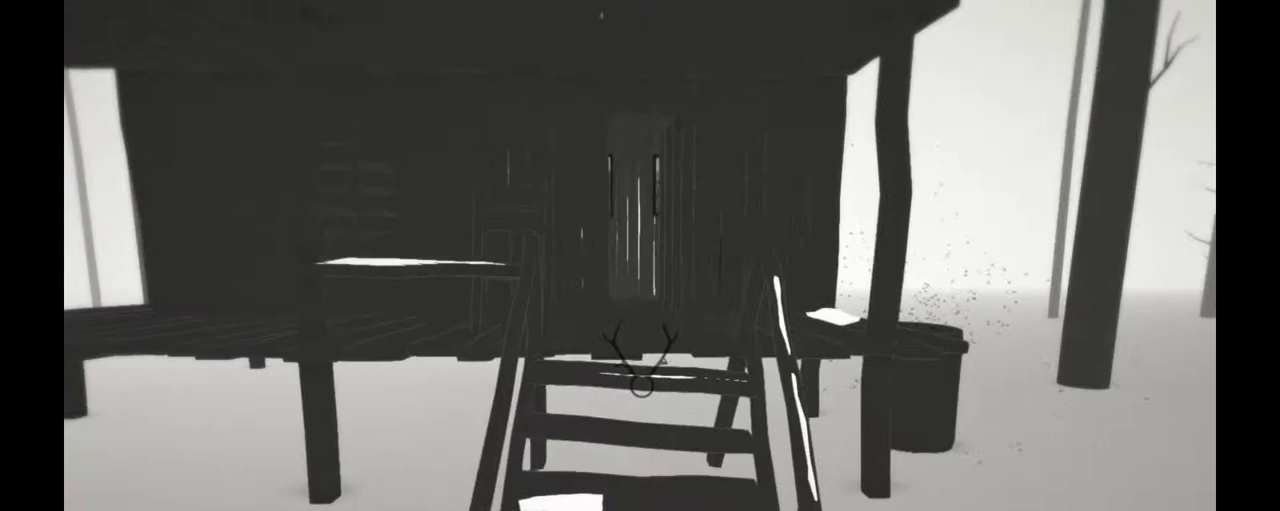
{"dt_ms": 500, "buttons": ["R2"], "left_stick": "up", "right_stick": "center"}
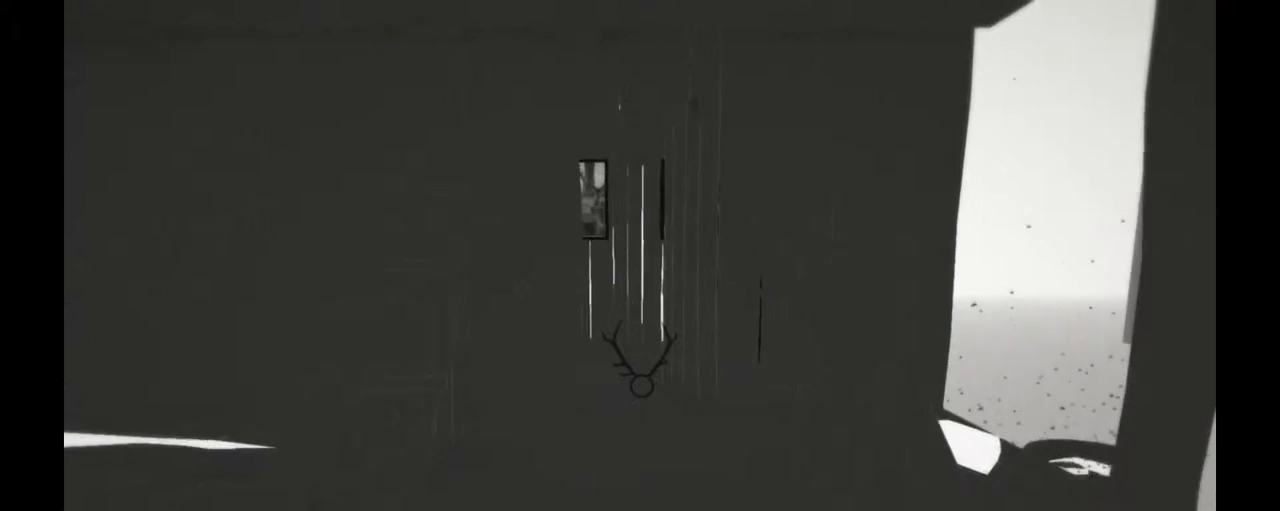
{"dt_ms": 500, "buttons": ["R2"], "left_stick": "up", "right_stick": "center", "events": [[117, "right_stick", "left"], [317, "right_stick", "center"]]}
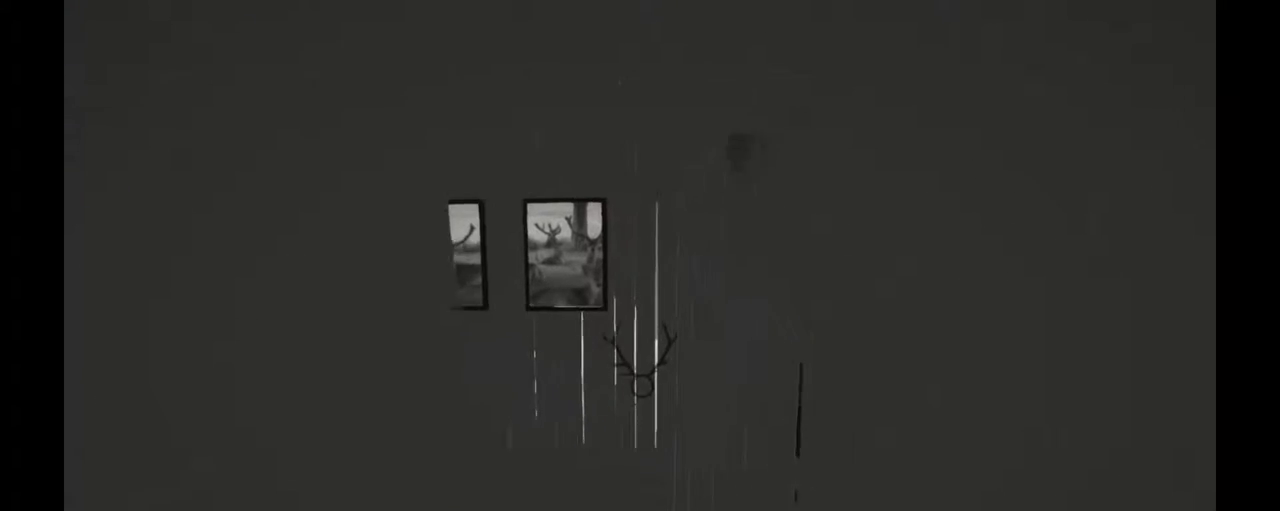
{"dt_ms": 500, "buttons": ["R2"], "left_stick": "up", "right_stick": "center", "events": [[283, "right_stick", "left"], [417, "right_stick", "center"]]}
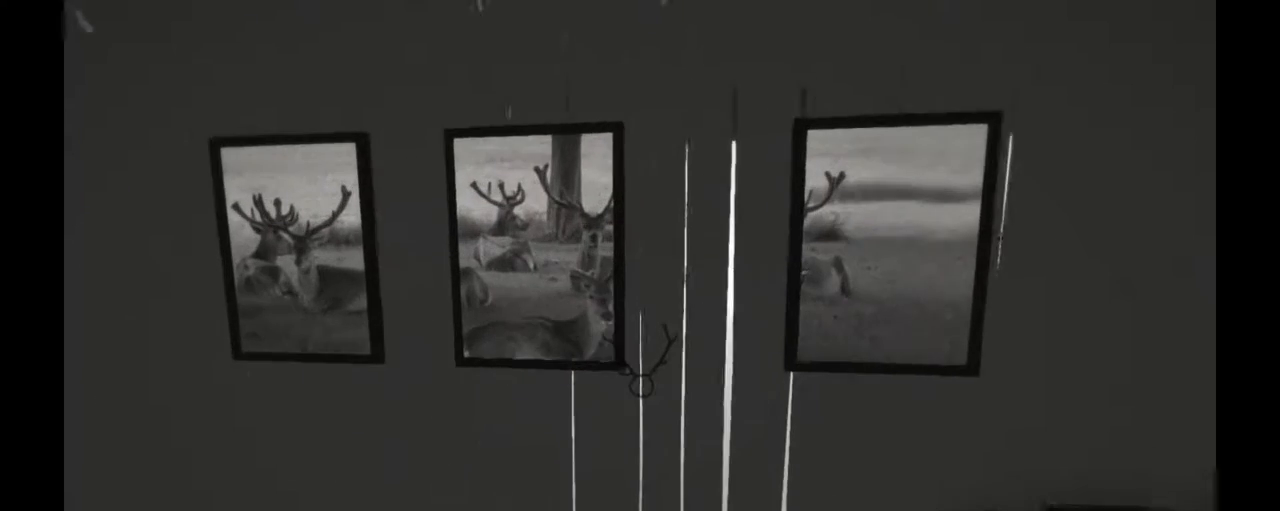
{"dt_ms": 500, "buttons": [], "left_stick": "down-left", "right_stick": "right", "events": [[200, "left_stick", "center"], [217, "R2", "up"], [367, "right_stick", "right"], [467, "left_stick", "down-left"]]}
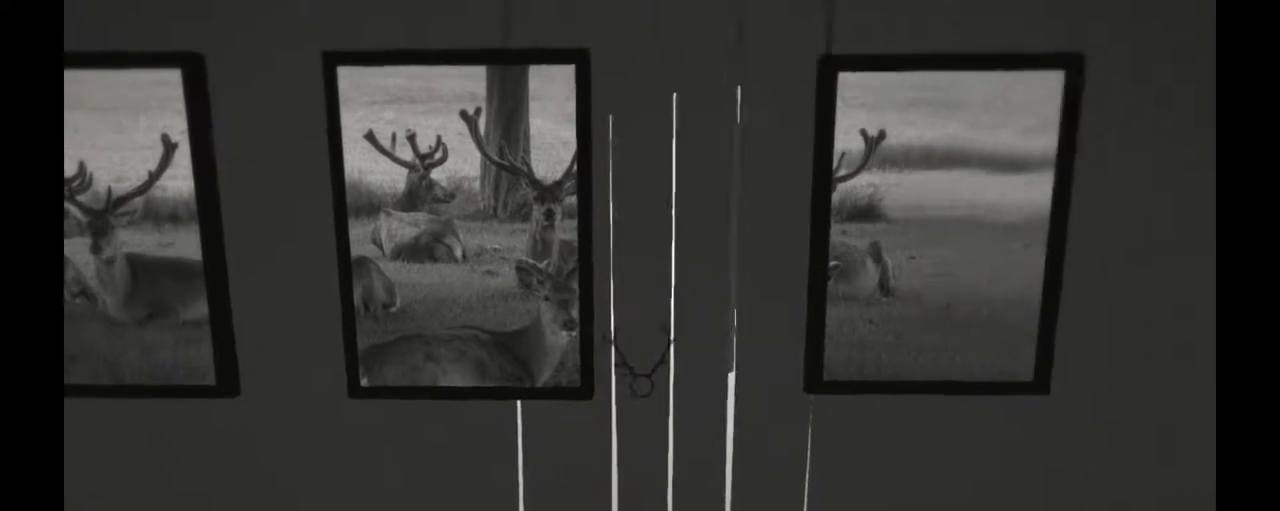
{"dt_ms": 1000, "buttons": [], "left_stick": "center", "right_stick": "right"}
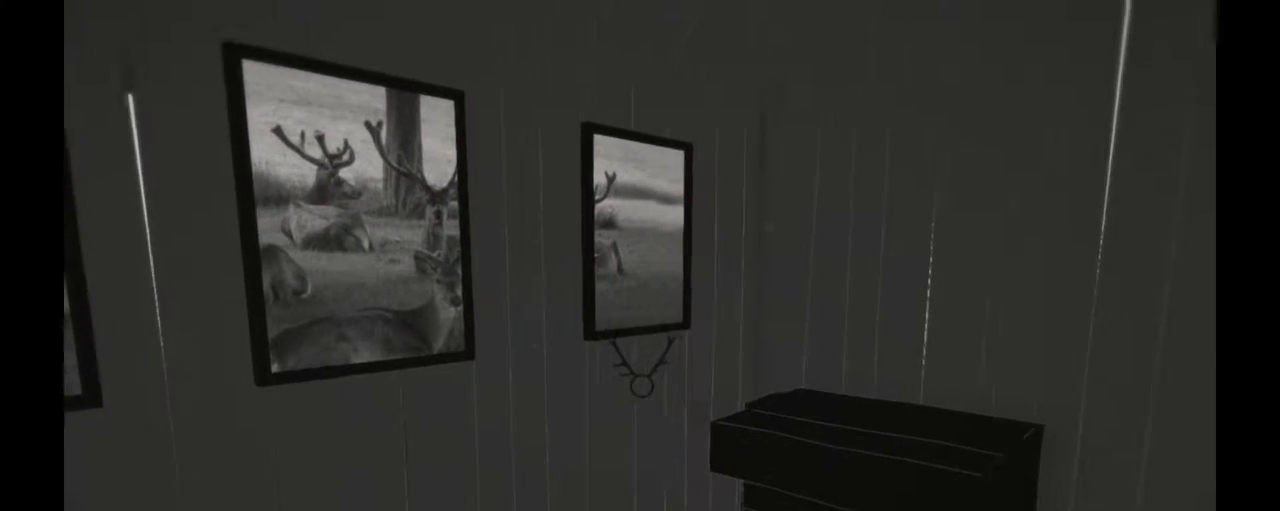
{"dt_ms": 500, "buttons": [], "left_stick": "center", "right_stick": "right", "events": []}
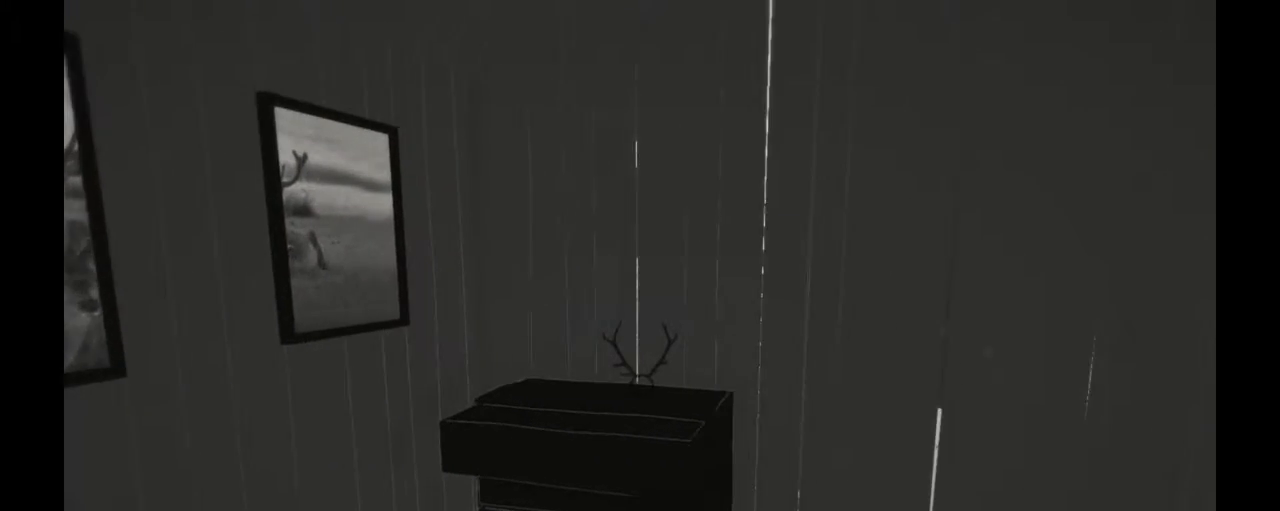
{"dt_ms": 500, "buttons": [], "left_stick": "center", "right_stick": "down-right", "events": [[83, "right_stick", "down-right"]]}
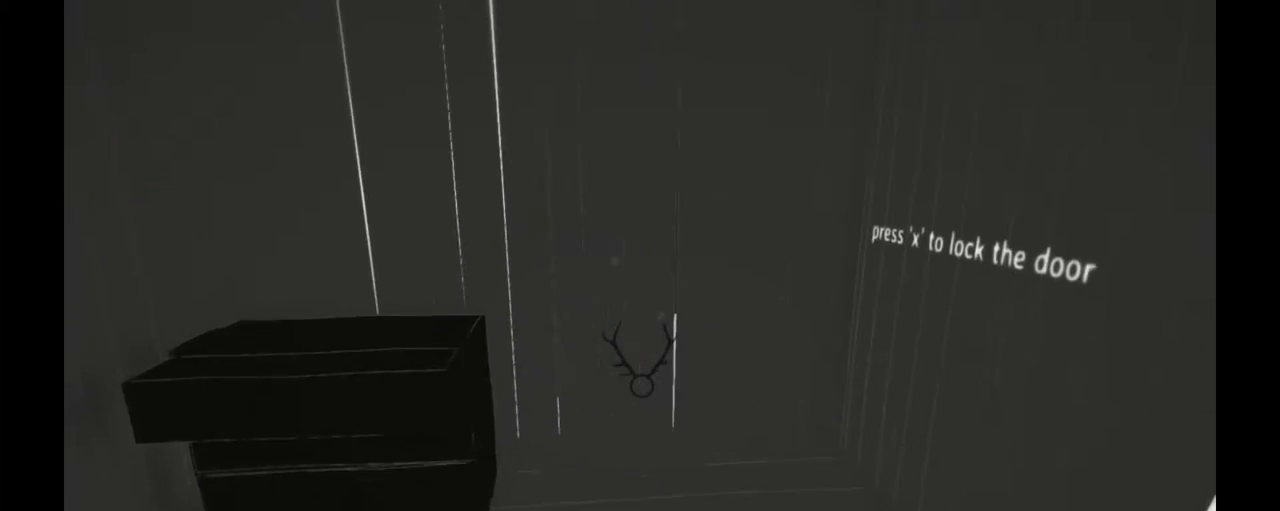
{"dt_ms": 500, "buttons": [], "left_stick": "center", "right_stick": "down-right"}
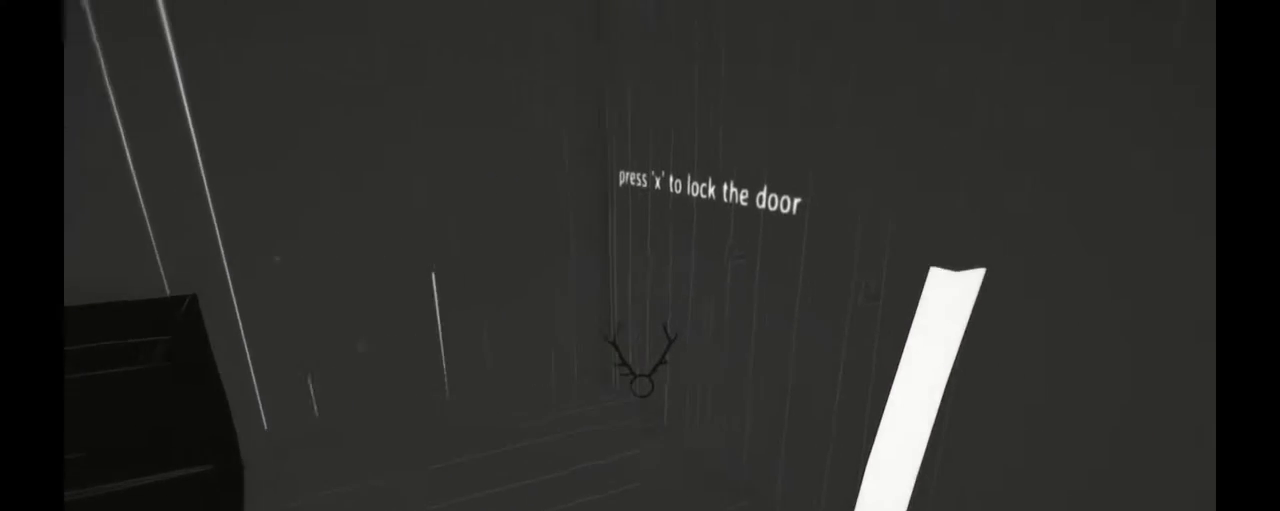
{"dt_ms": 500, "buttons": [], "left_stick": "center", "right_stick": "down-right", "events": []}
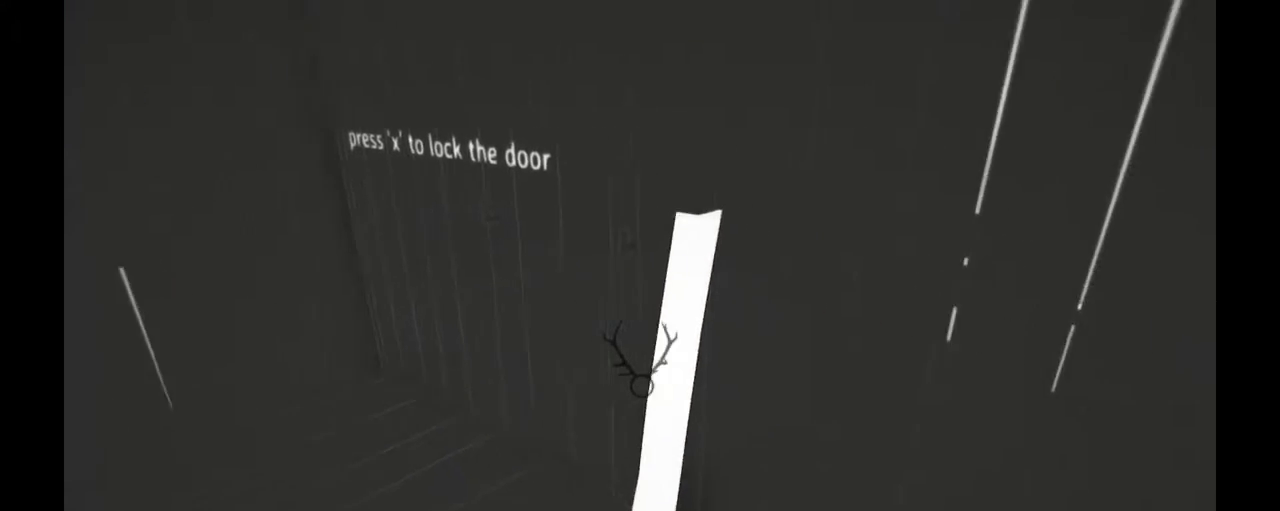
{"dt_ms": 500, "buttons": ["A"], "left_stick": "center", "right_stick": "center", "events": [[133, "right_stick", "center"], [183, "left_stick", "up"], [433, "left_stick", "center"], [467, "A", "down"]]}
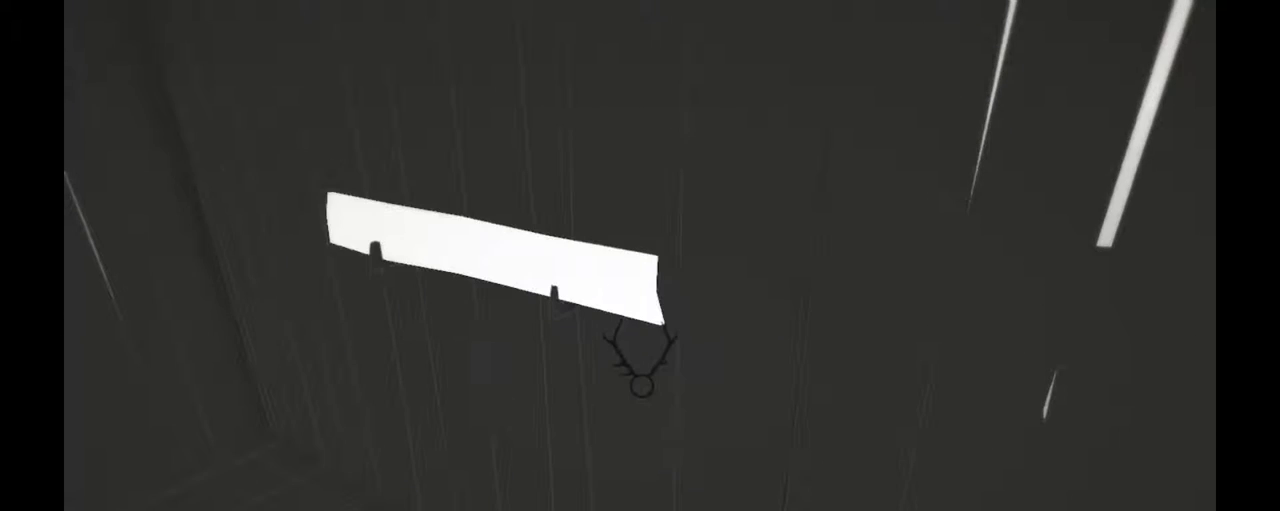
{"dt_ms": 500, "buttons": [], "left_stick": "center", "right_stick": "center", "events": [[67, "A", "up"]]}
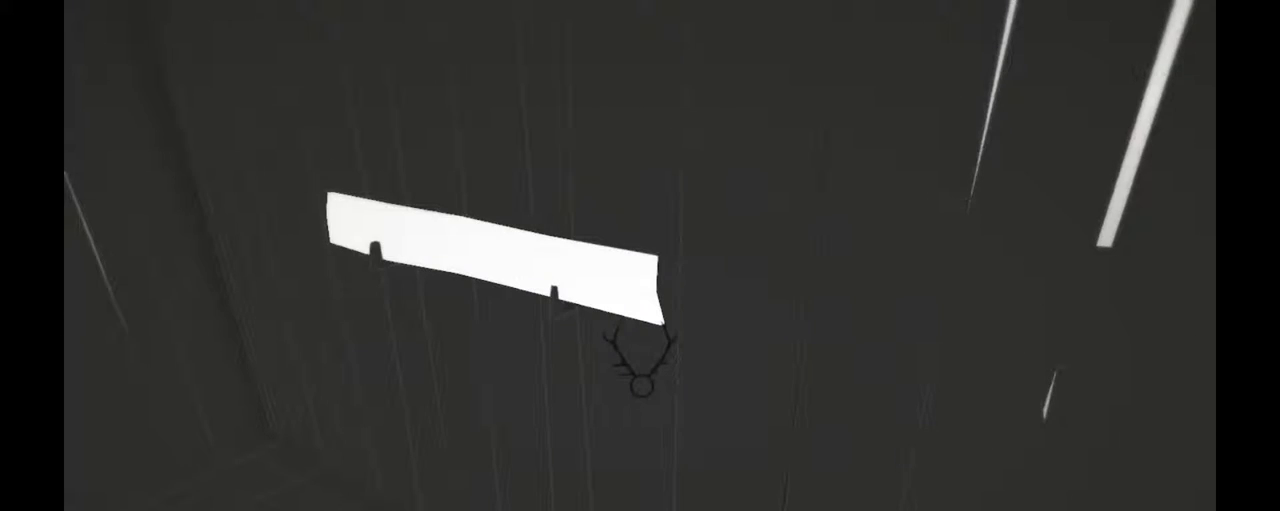
{"dt_ms": 500, "buttons": [], "left_stick": "down-left", "right_stick": "up-right", "events": [[167, "left_stick", "left"], [283, "left_stick", "down-left"], [283, "right_stick", "up-right"]]}
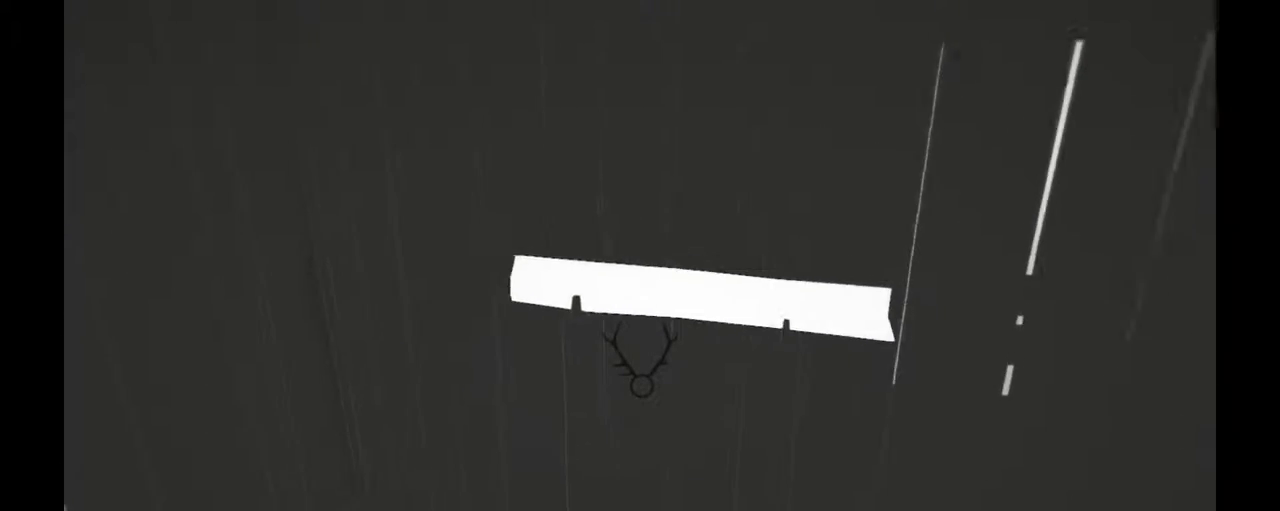
{"dt_ms": 500, "buttons": [], "left_stick": "center", "right_stick": "center", "events": [[83, "left_stick", "center"], [300, "right_stick", "center"]]}
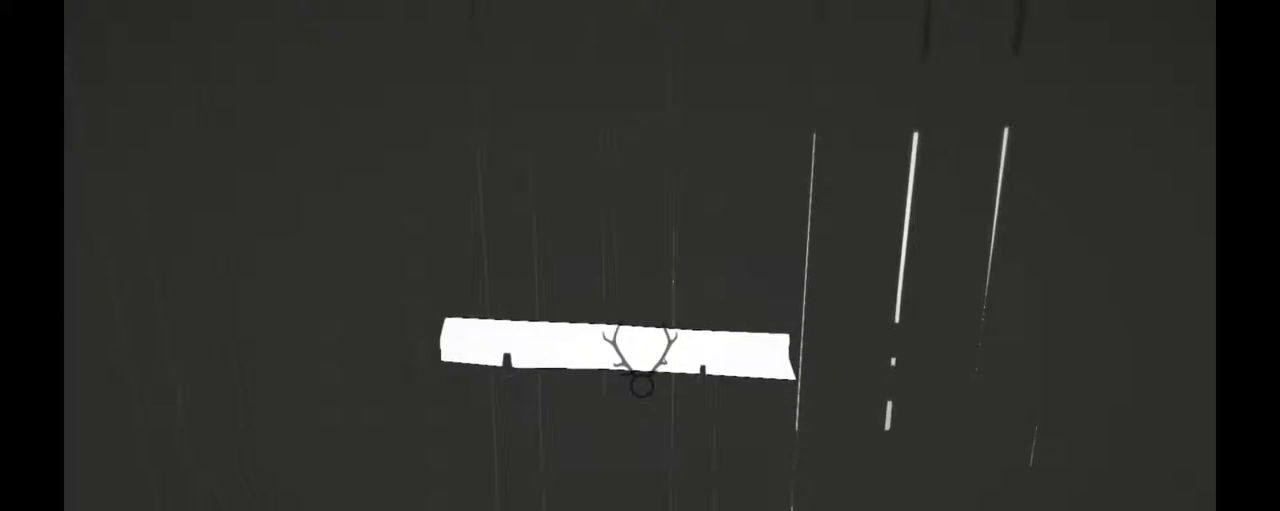
{"dt_ms": 500, "buttons": [], "left_stick": "left", "right_stick": "up-right", "events": [[350, "left_stick", "left"], [483, "right_stick", "up-right"]]}
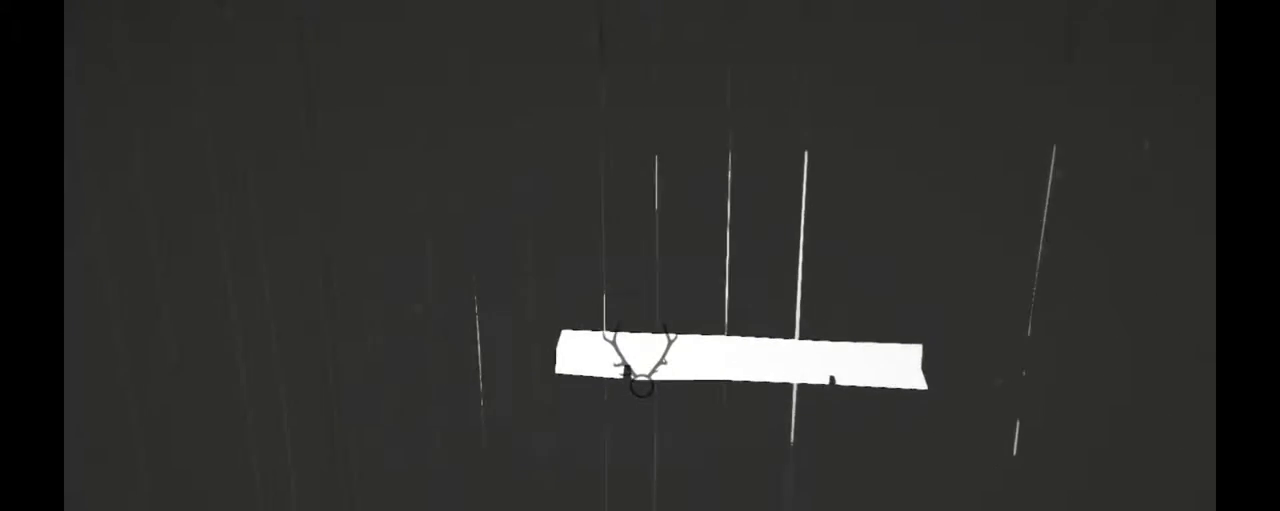
{"dt_ms": 500, "buttons": [], "left_stick": "center", "right_stick": "center", "events": [[17, "left_stick", "center"], [50, "right_stick", "center"], [300, "right_stick", "up-right"], [500, "right_stick", "center"]]}
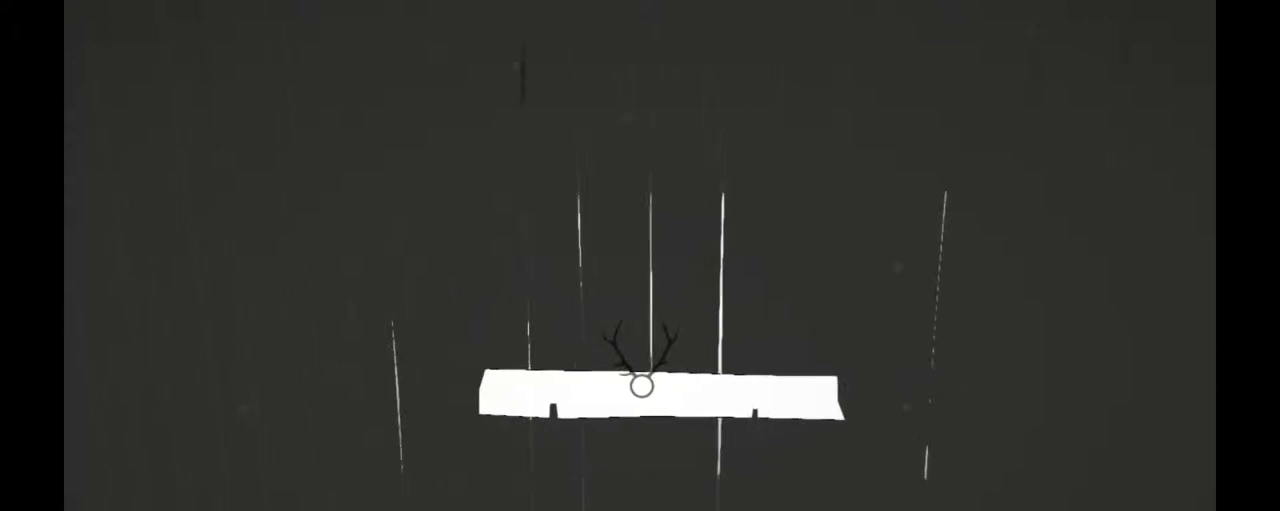
{"dt_ms": 500, "buttons": [], "left_stick": "center", "right_stick": "up", "events": [[433, "right_stick", "up"]]}
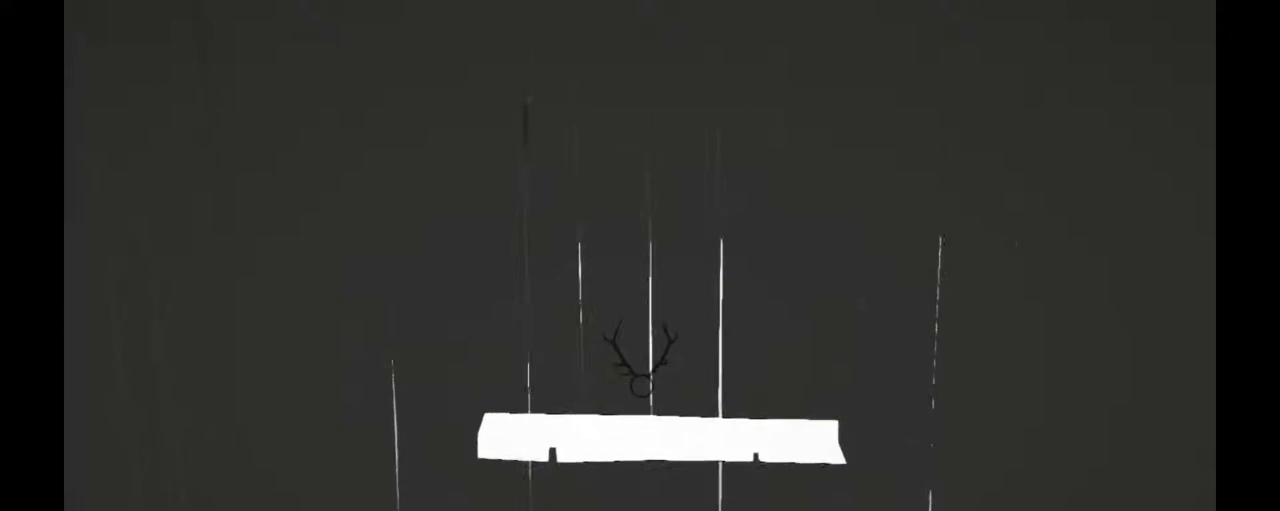
{"dt_ms": 500, "buttons": [], "left_stick": "left", "right_stick": "right", "events": [[50, "right_stick", "center"], [500, "left_stick", "left"], [500, "right_stick", "right"]]}